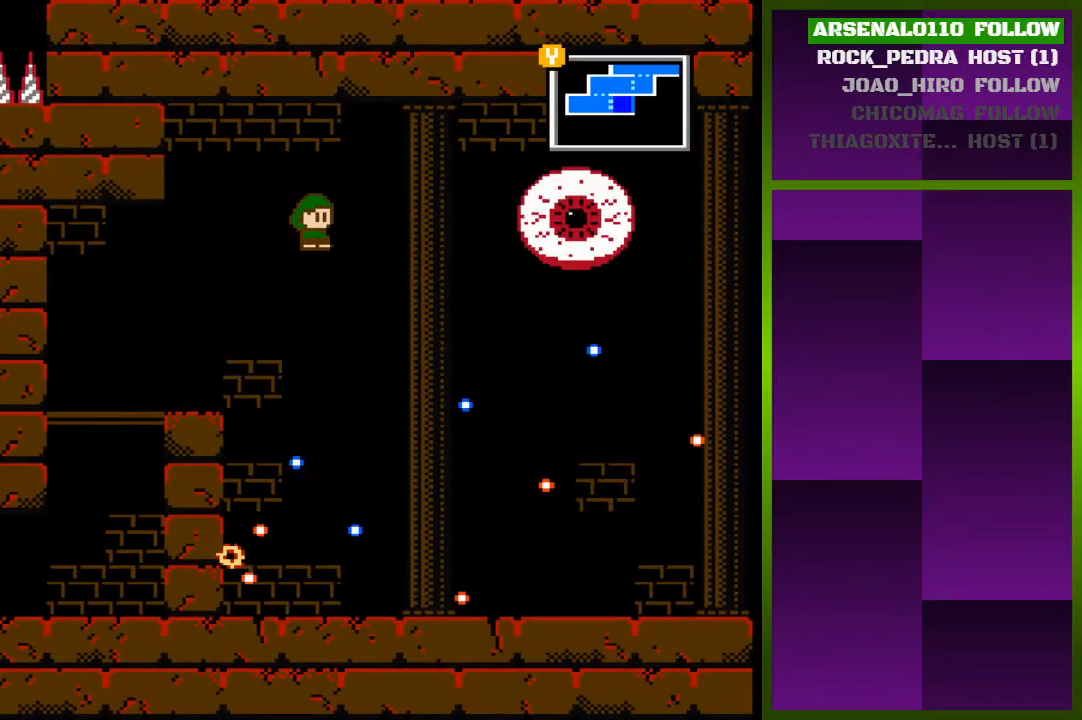
Gameplay with a controller (PlayStation layout); each line is a JSON object with the inputs held at the frame after it. "events" lists button and stick changes between this image and that frame as [ms after this image, input, new state], when the widget could be followed in between. Not read: left_stick right_stick.
{"buttons": [], "events": [[67, "CROSS", "up"], [367, "CROSS", "down"], [400, "DPAD_RIGHT", "up"], [467, "CROSS", "up"]]}
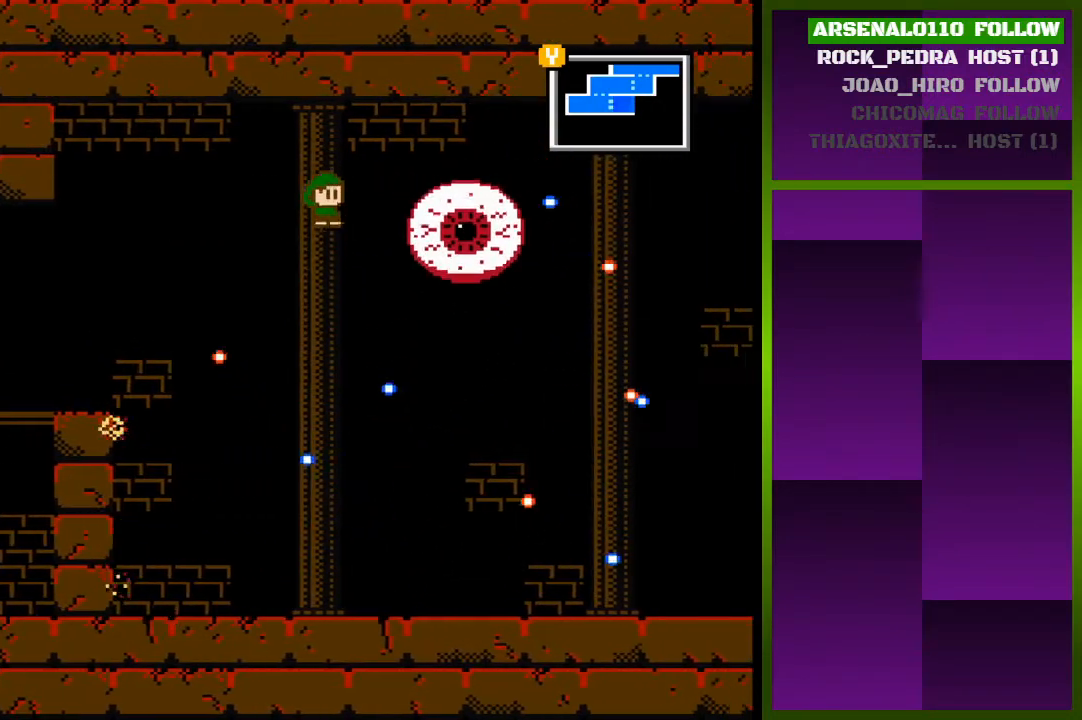
{"buttons": [], "events": [[33, "DPAD_LEFT", "down"], [200, "DPAD_LEFT", "up"], [233, "DPAD_RIGHT", "down"], [500, "DPAD_RIGHT", "up"]]}
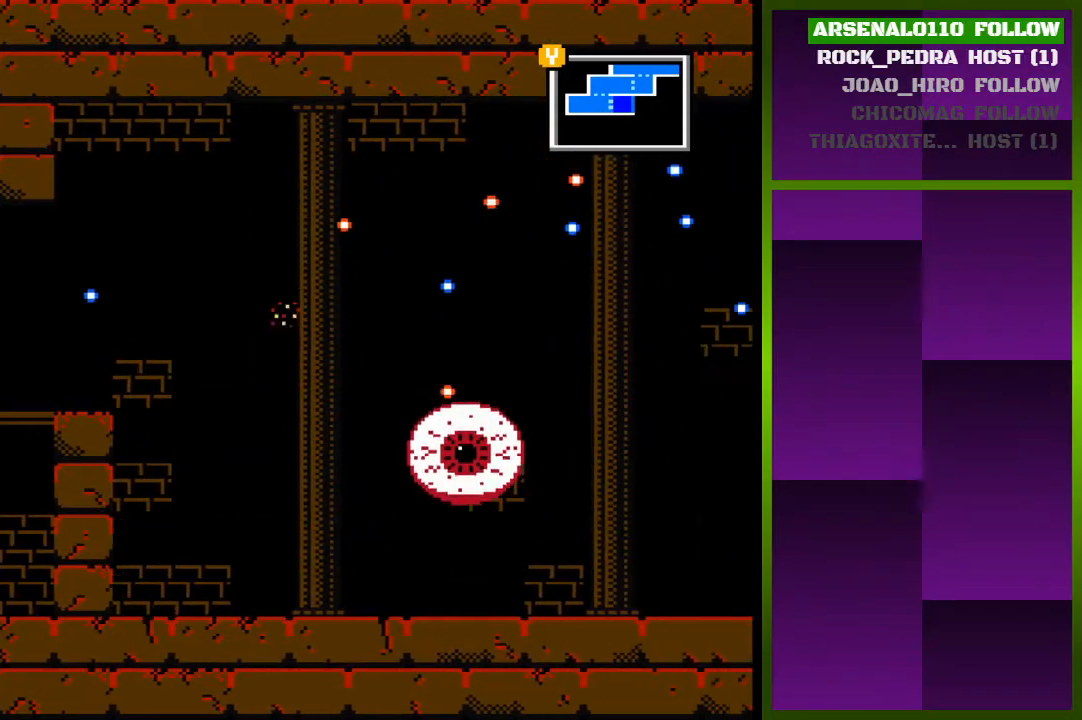
{"buttons": ["DPAD_RIGHT"], "events": [[500, "DPAD_RIGHT", "down"]]}
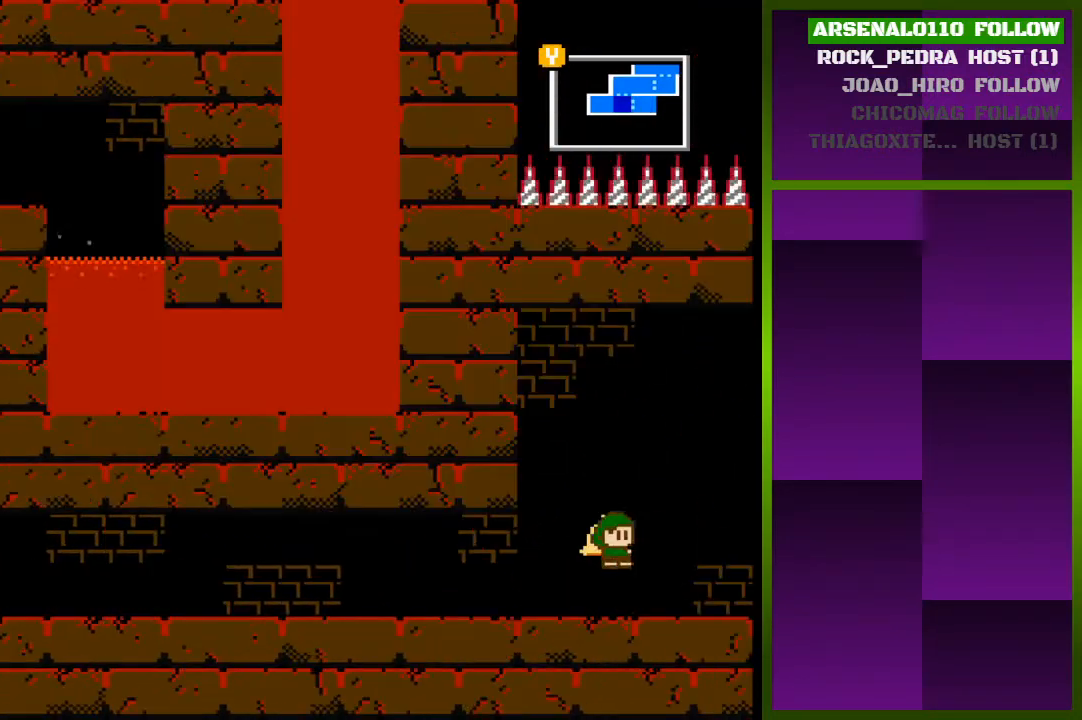
{"buttons": ["DPAD_RIGHT"], "events": [[167, "DPAD_RIGHT", "up"], [300, "DPAD_RIGHT", "down"]]}
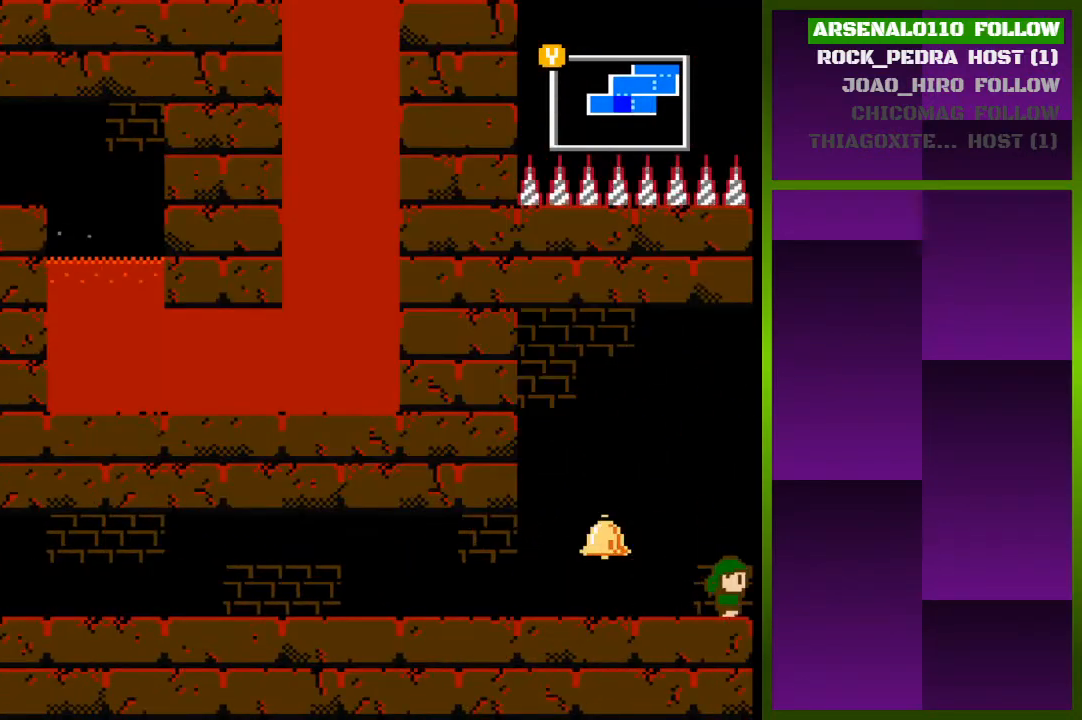
{"buttons": [], "events": [[467, "DPAD_RIGHT", "up"]]}
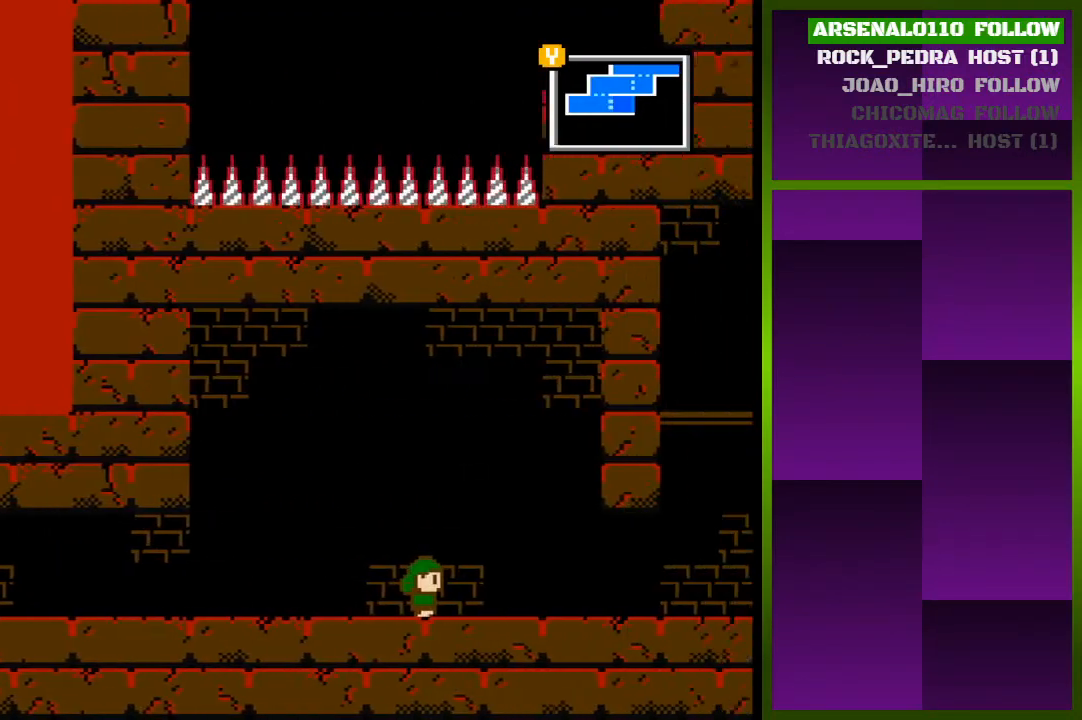
{"buttons": ["DPAD_RIGHT"], "events": [[167, "DPAD_RIGHT", "down"]]}
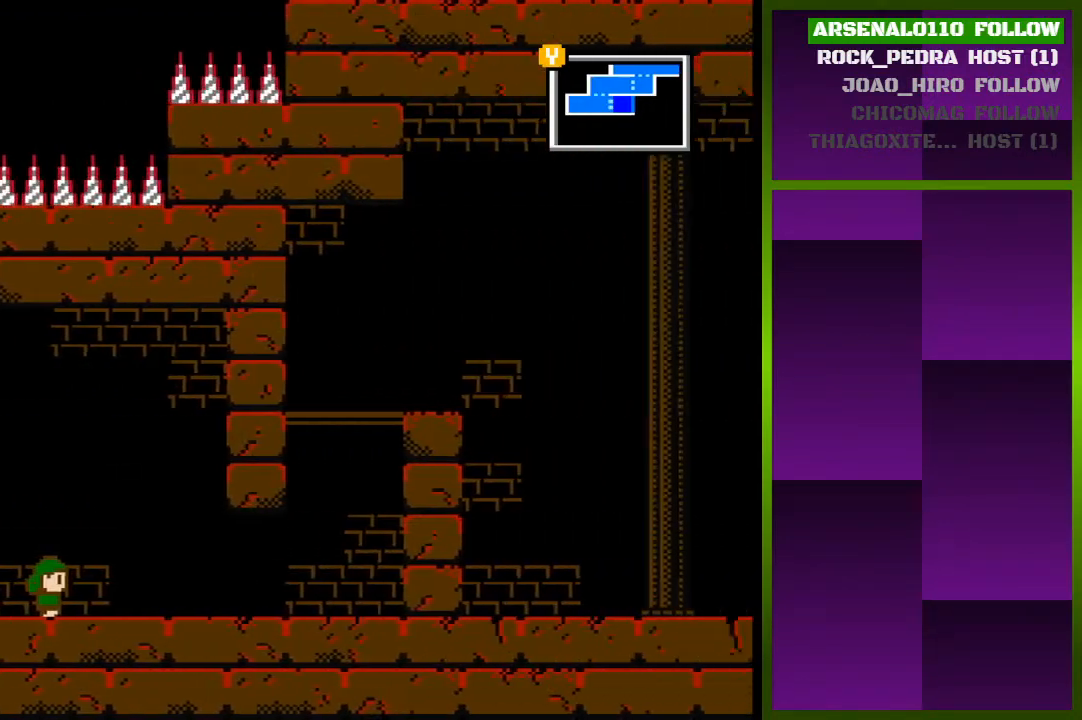
{"buttons": ["DPAD_RIGHT"], "events": []}
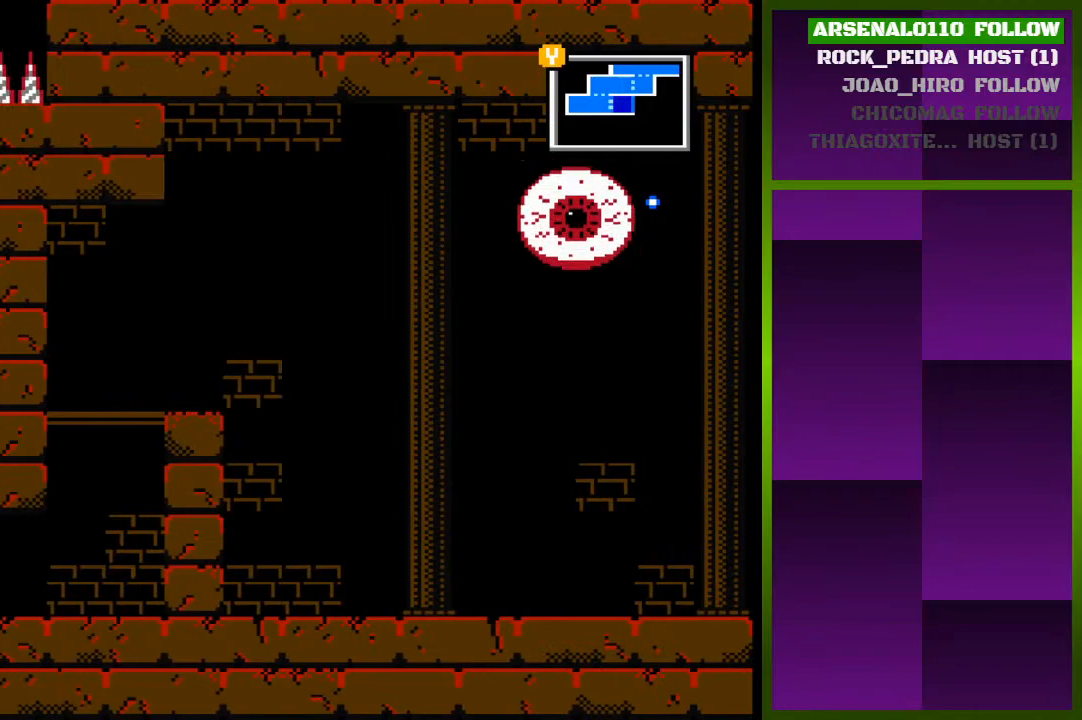
{"buttons": ["DPAD_RIGHT"], "events": []}
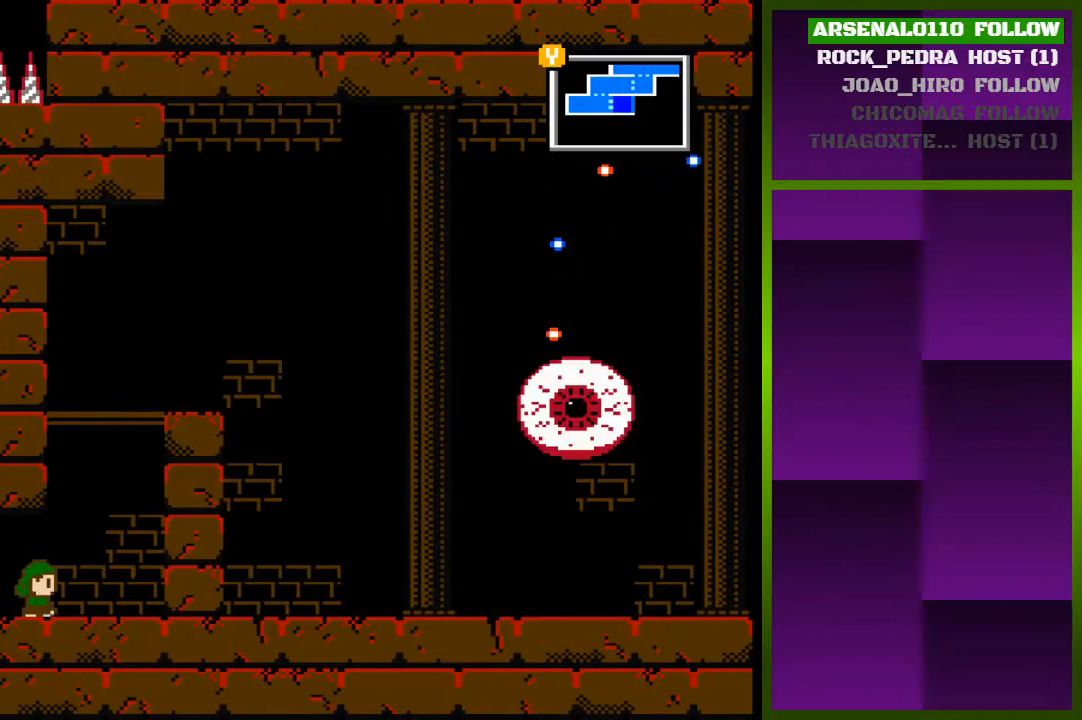
{"buttons": ["CROSS", "DPAD_RIGHT"], "events": [[167, "CROSS", "down"], [300, "CROSS", "up"], [300, "DPAD_RIGHT", "up"], [400, "CROSS", "down"], [467, "DPAD_RIGHT", "down"]]}
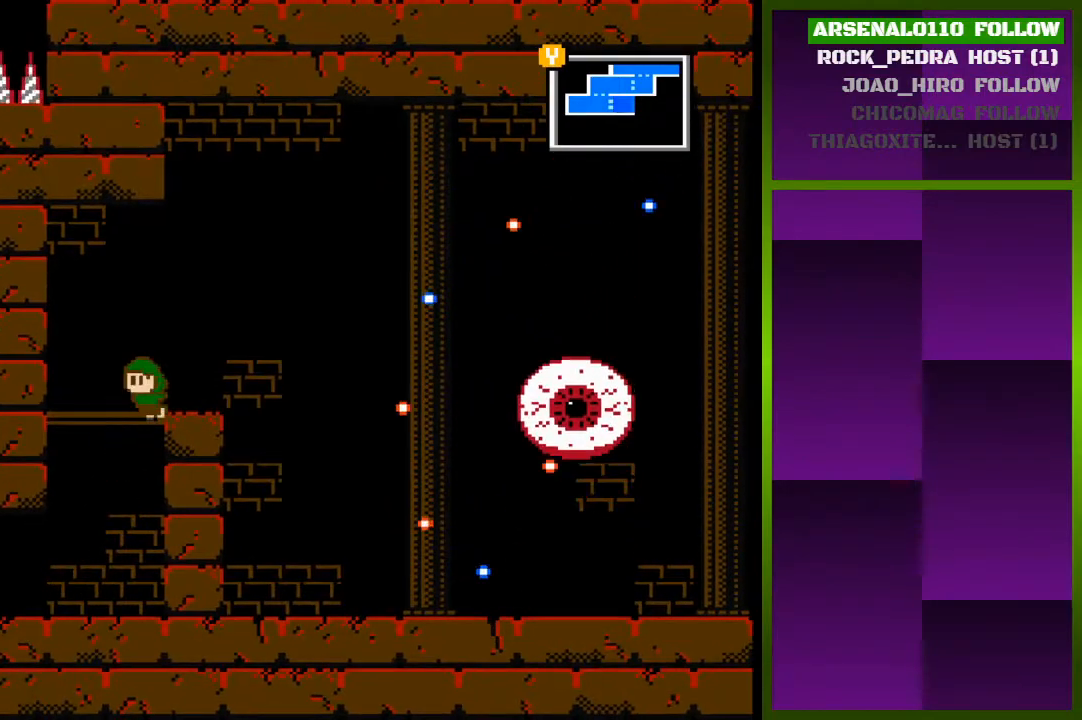
{"buttons": ["CROSS", "DPAD_RIGHT"], "events": [[33, "CROSS", "up"], [267, "CROSS", "down"]]}
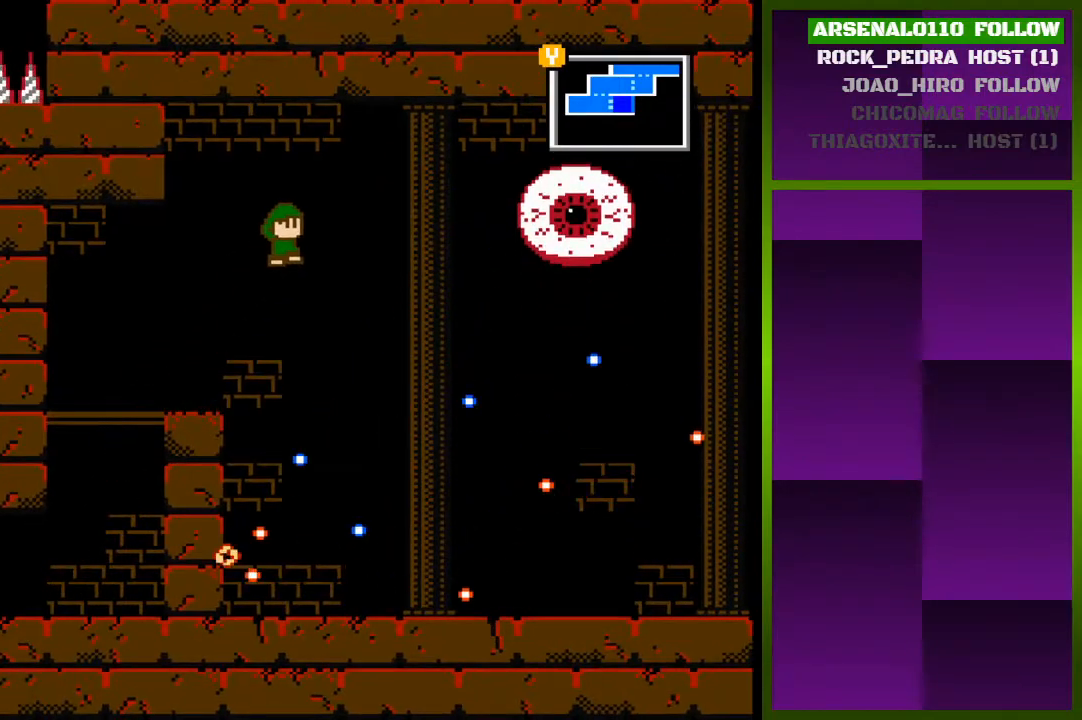
{"buttons": ["CROSS", "DPAD_RIGHT"], "events": [[133, "CROSS", "up"], [400, "CROSS", "down"]]}
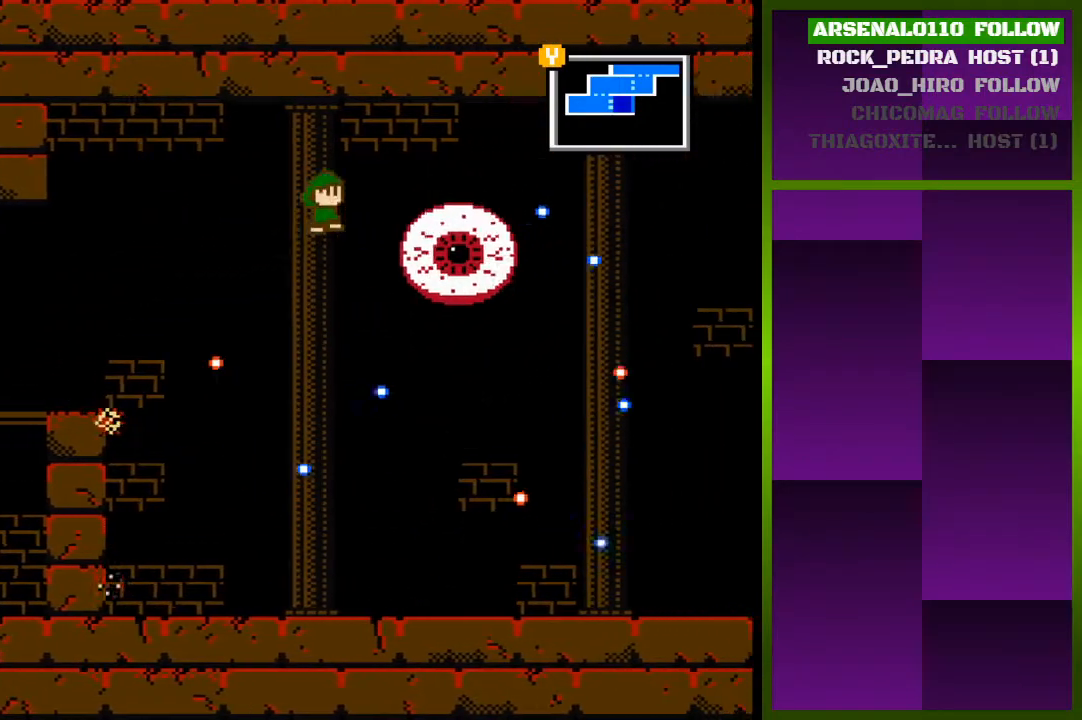
{"buttons": [], "events": [[33, "DPAD_RIGHT", "up"], [100, "CROSS", "up"], [167, "DPAD_LEFT", "down"], [233, "DPAD_LEFT", "up"], [333, "DPAD_RIGHT", "down"], [400, "DPAD_RIGHT", "up"]]}
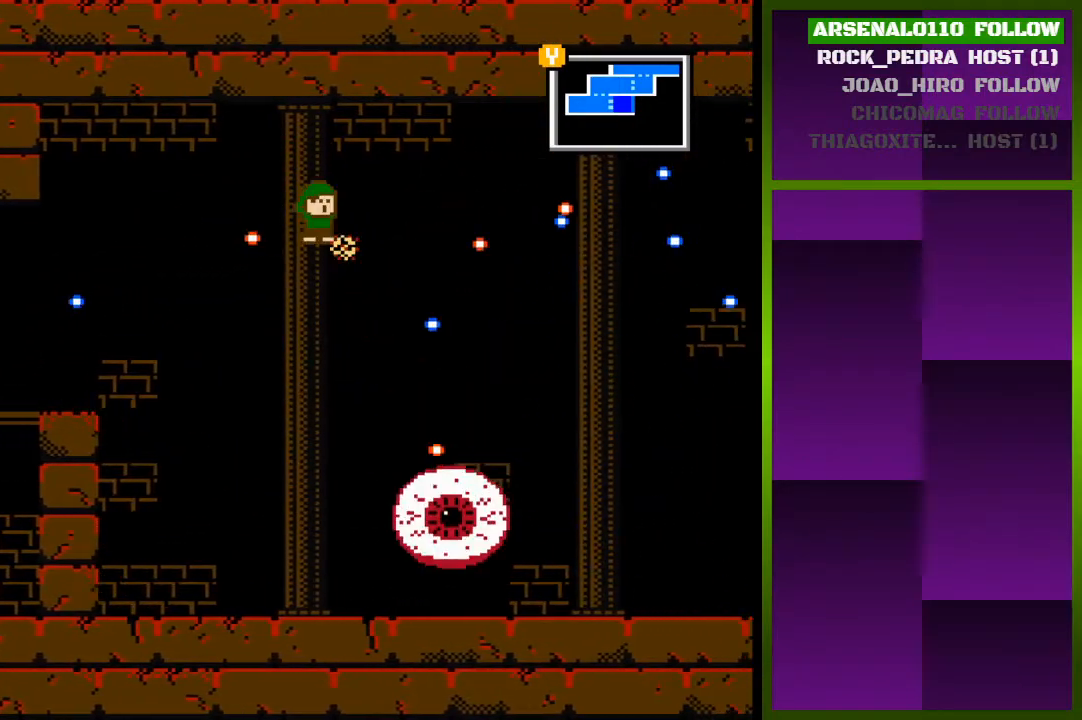
{"buttons": ["DPAD_RIGHT"], "events": [[467, "DPAD_RIGHT", "down"]]}
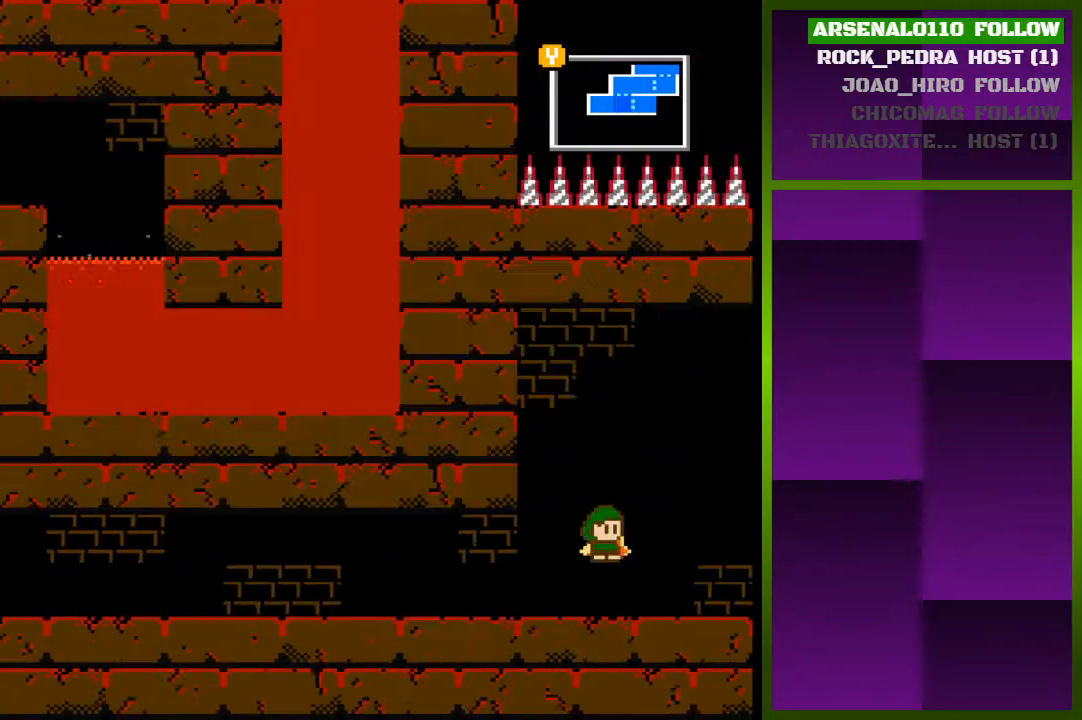
{"buttons": ["DPAD_RIGHT"], "events": []}
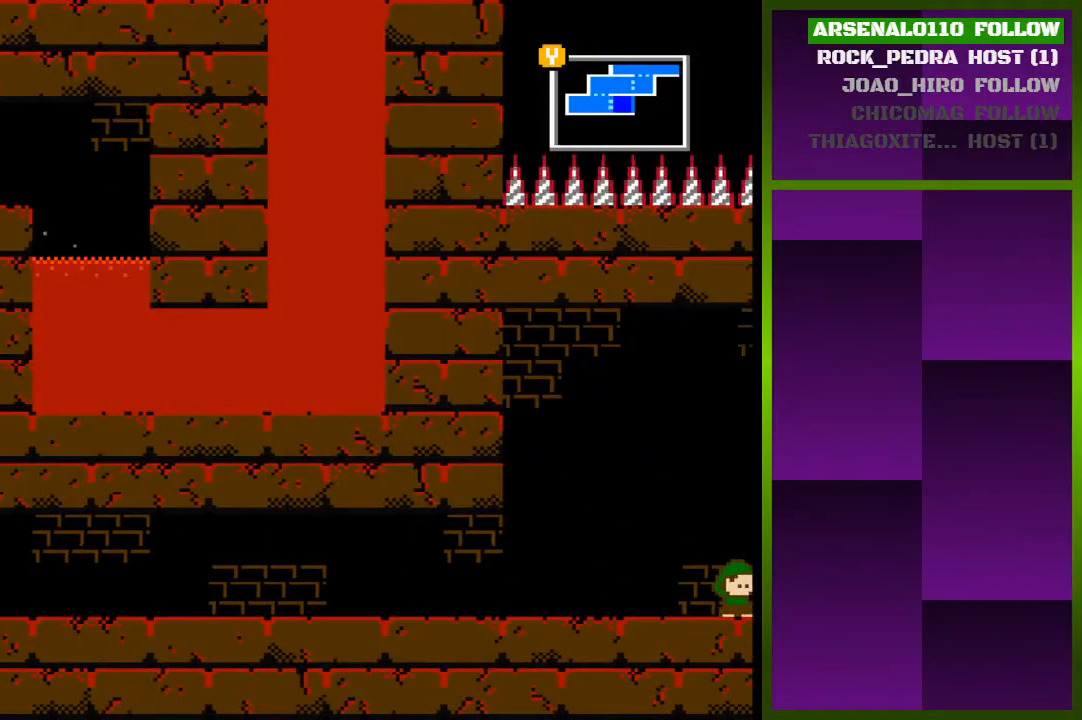
{"buttons": [], "events": [[400, "DPAD_RIGHT", "up"]]}
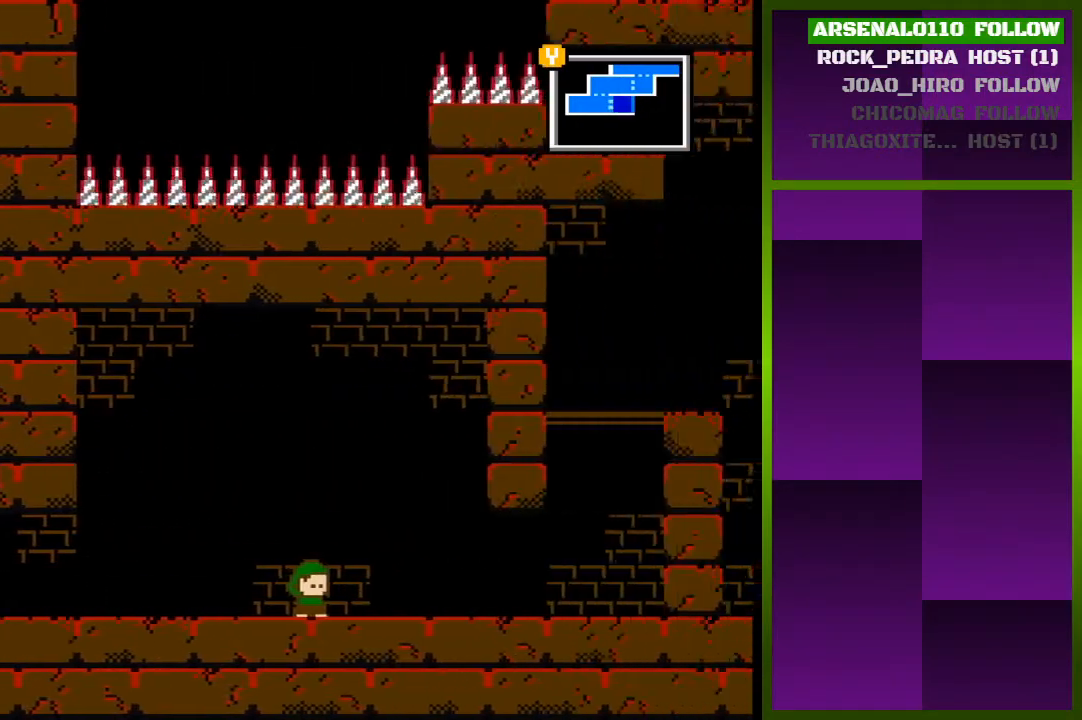
{"buttons": ["DPAD_RIGHT"], "events": [[200, "DPAD_RIGHT", "down"]]}
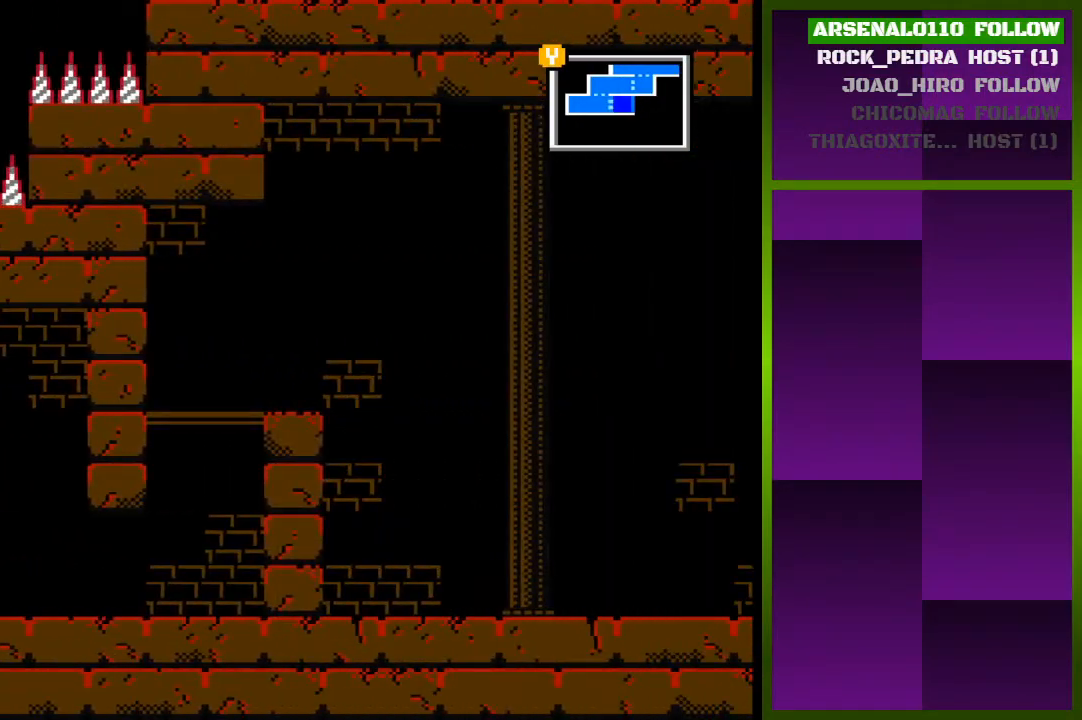
{"buttons": ["DPAD_RIGHT"], "events": []}
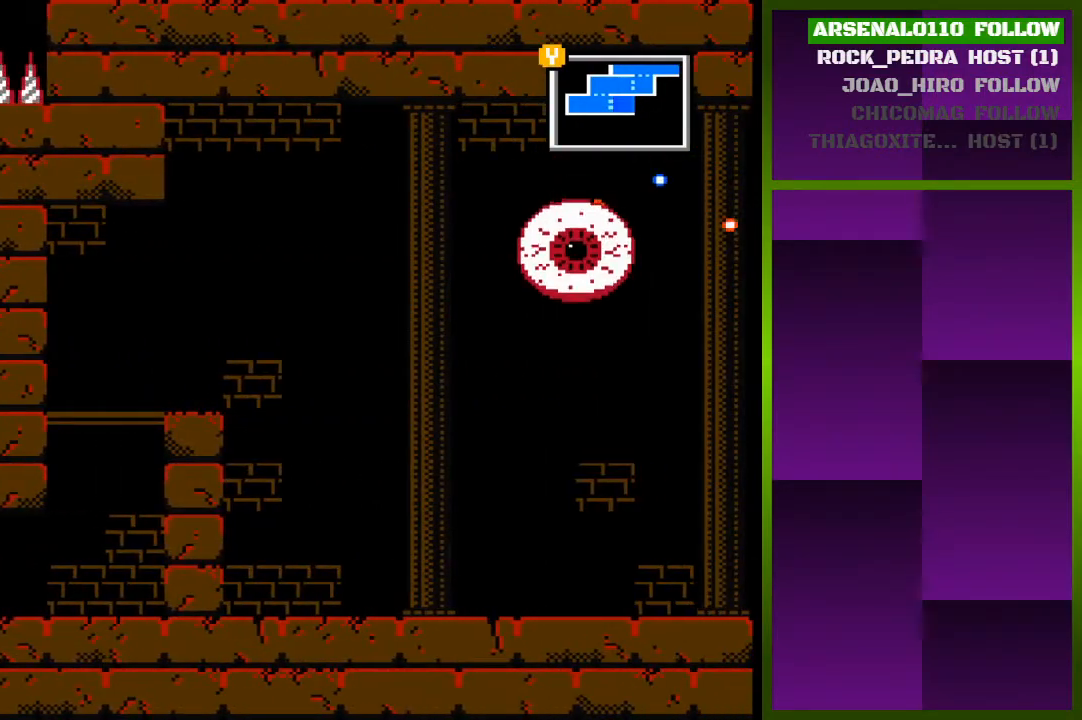
{"buttons": ["CROSS", "DPAD_RIGHT"], "events": [[433, "CROSS", "down"]]}
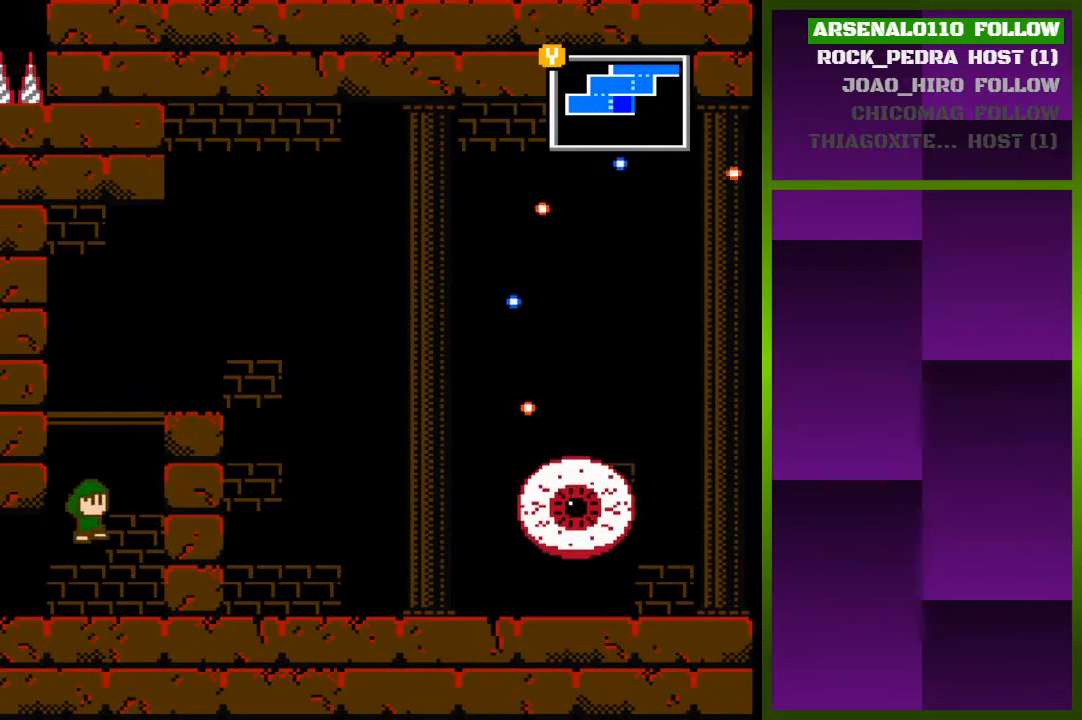
{"buttons": ["DPAD_RIGHT"], "events": [[67, "CROSS", "up"], [67, "DPAD_RIGHT", "up"], [167, "CROSS", "down"], [200, "DPAD_RIGHT", "down"], [300, "CROSS", "up"], [400, "DPAD_RIGHT", "up"], [467, "DPAD_RIGHT", "down"]]}
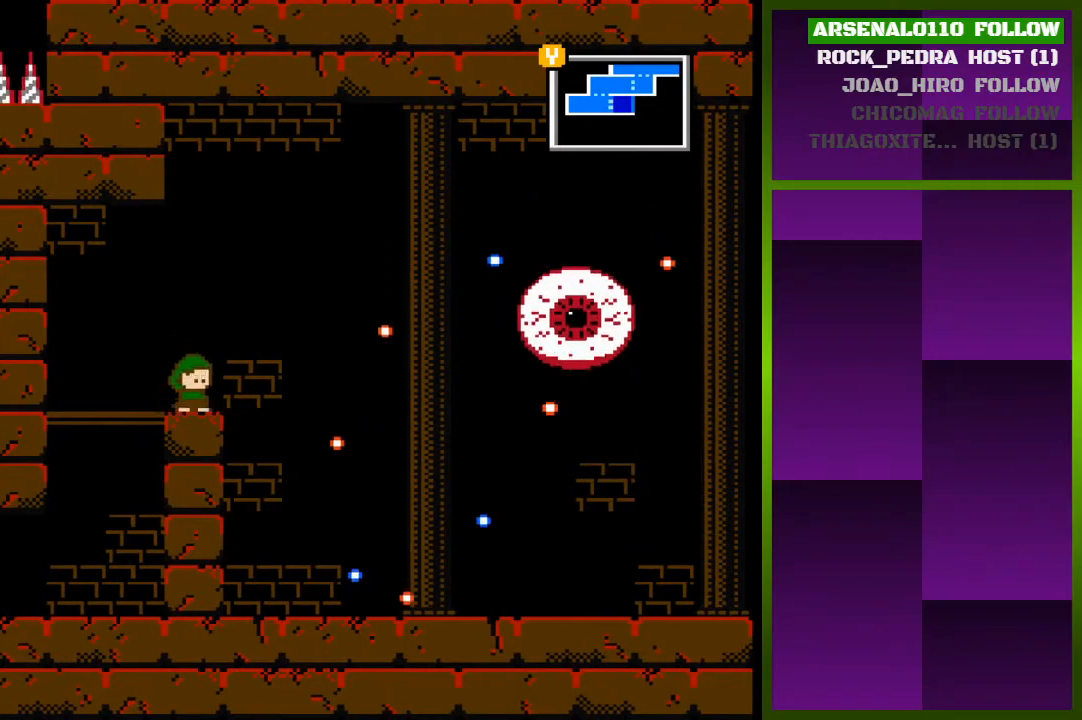
{"buttons": ["DPAD_RIGHT"], "events": [[67, "CROSS", "down"], [200, "CROSS", "up"]]}
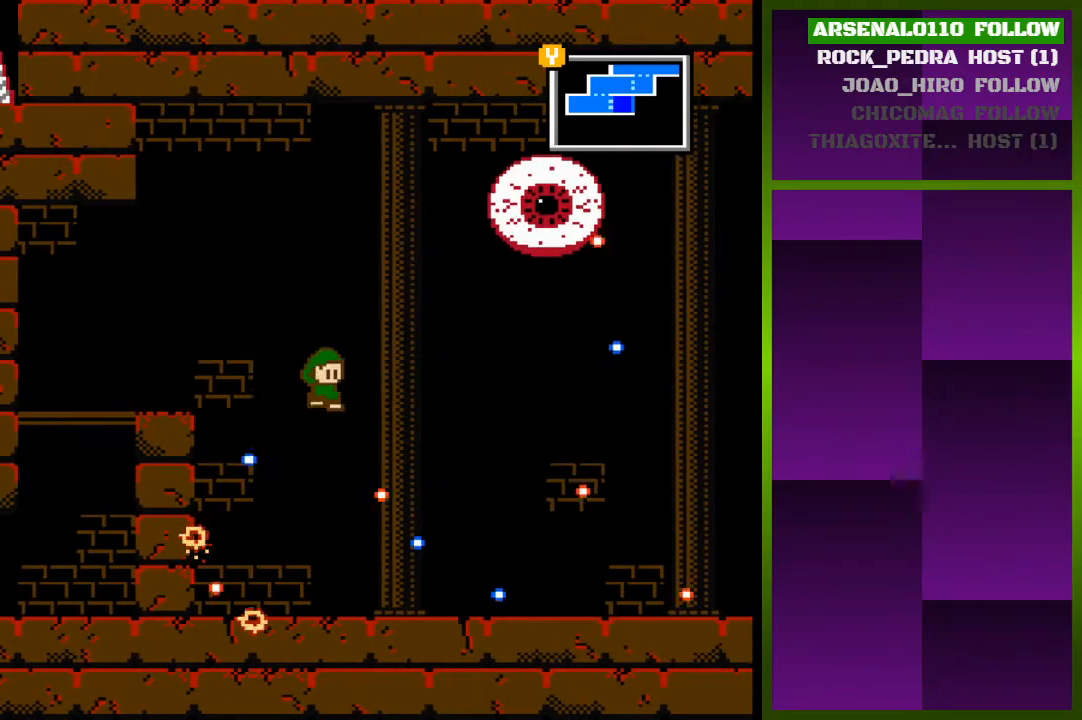
{"buttons": ["DPAD_RIGHT"], "events": [[67, "DPAD_RIGHT", "up"], [300, "DPAD_RIGHT", "down"]]}
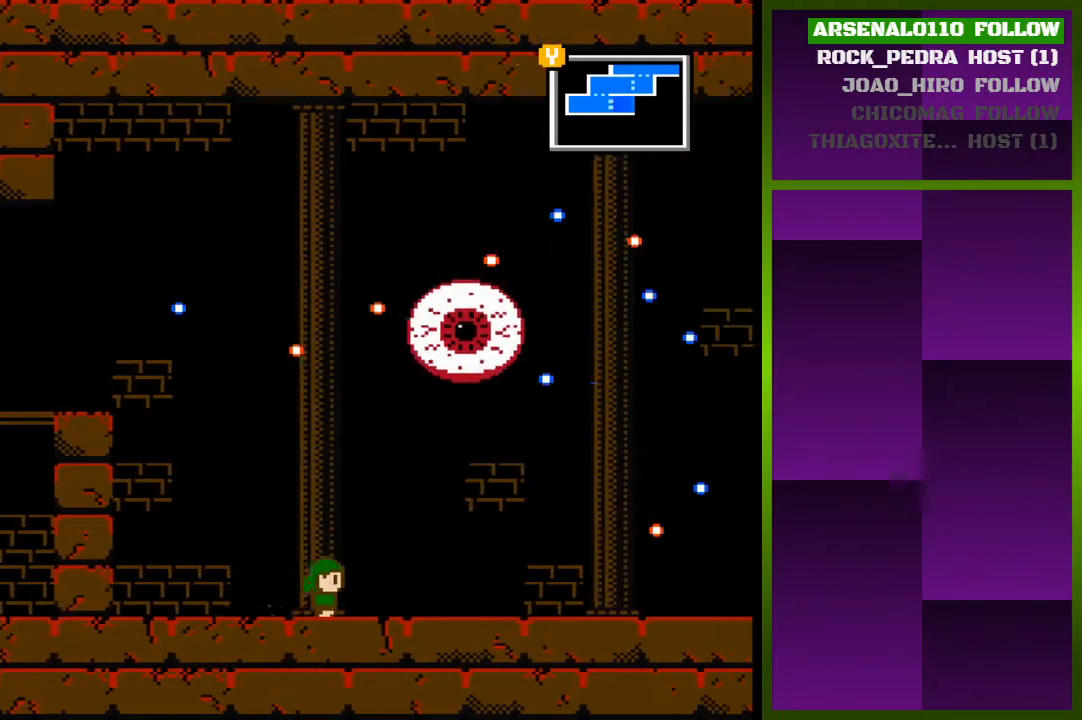
{"buttons": ["DPAD_LEFT"], "events": [[267, "DPAD_RIGHT", "up"], [333, "DPAD_LEFT", "down"]]}
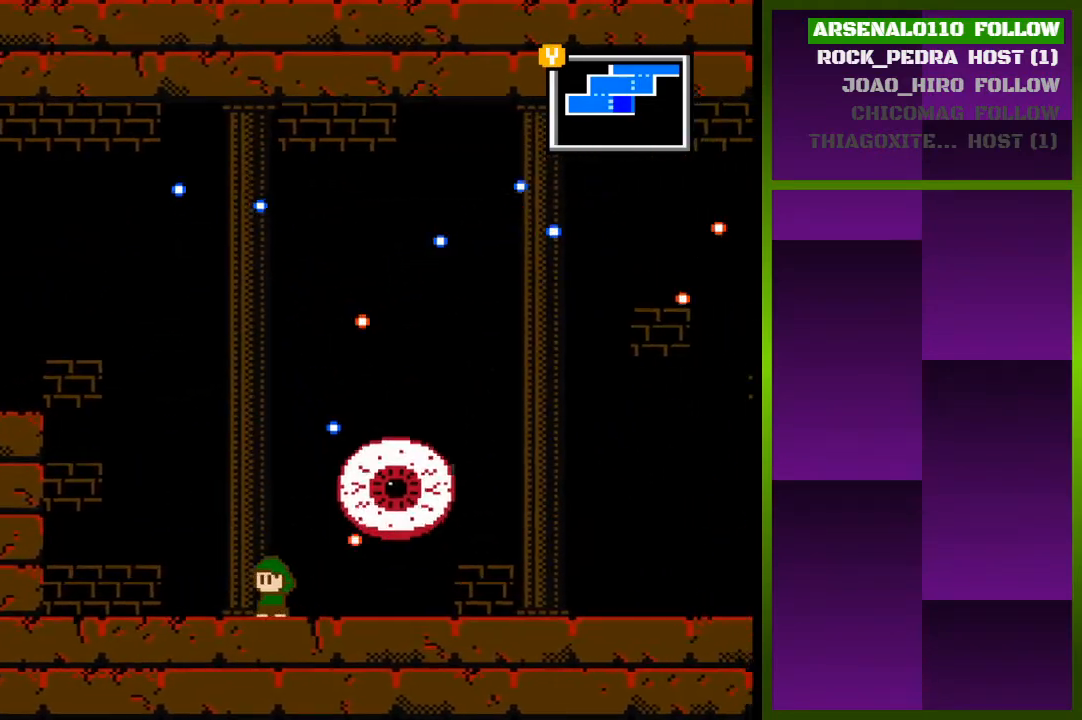
{"buttons": ["DPAD_RIGHT"], "events": [[33, "DPAD_LEFT", "up"], [67, "DPAD_RIGHT", "down"]]}
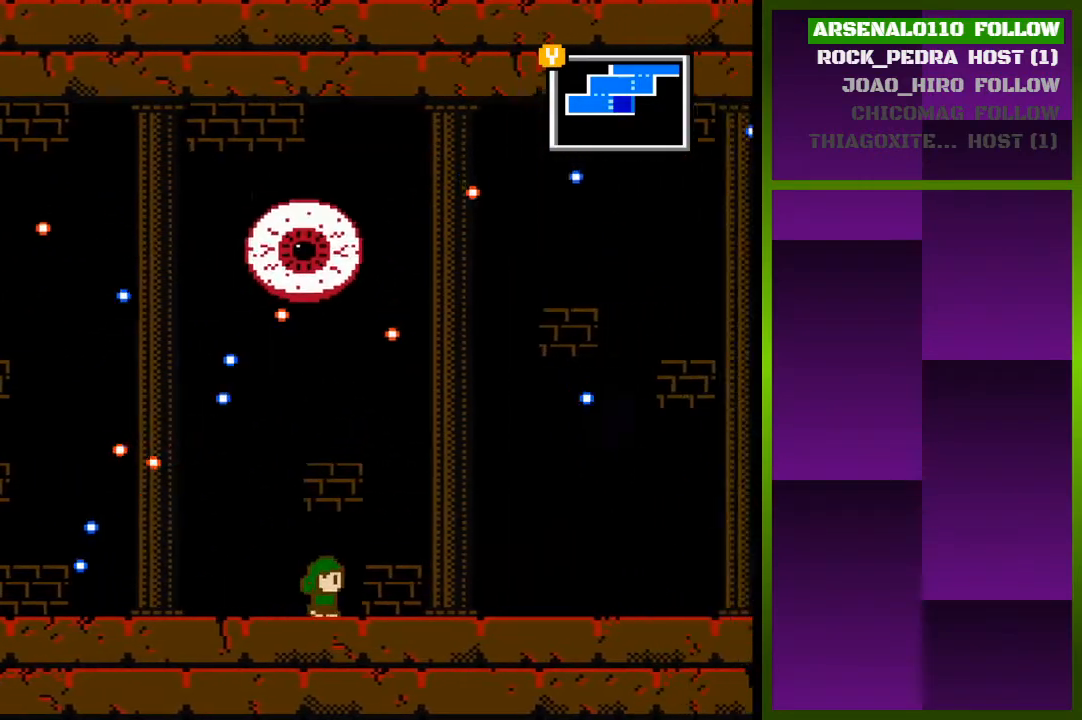
{"buttons": ["DPAD_RIGHT"], "events": []}
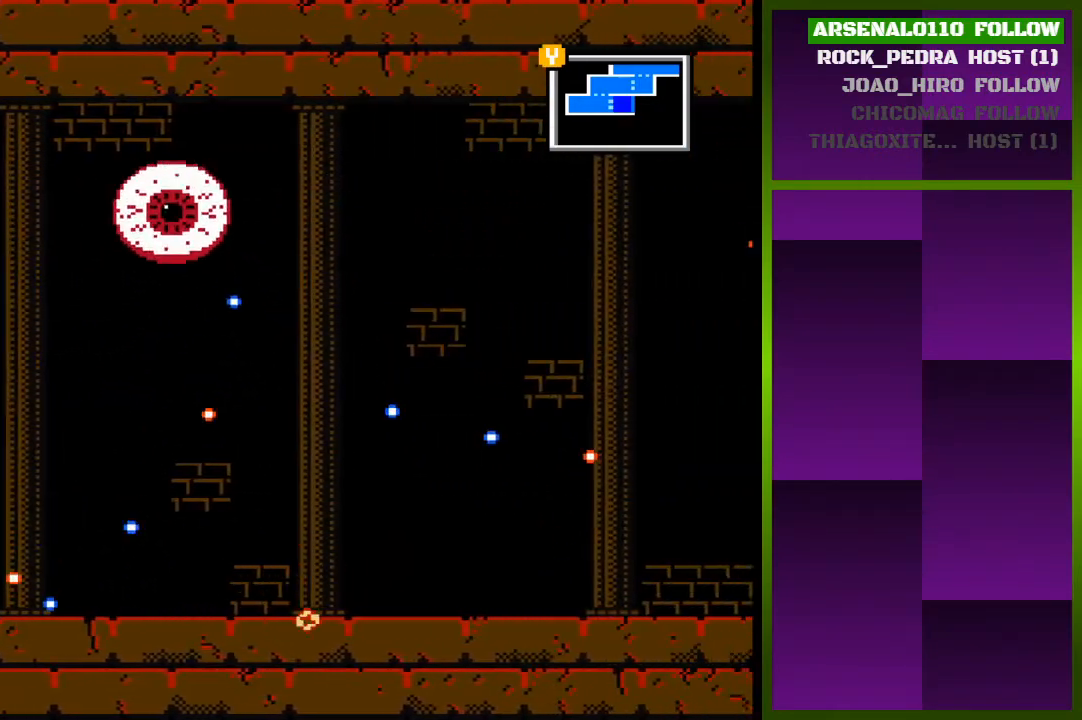
{"buttons": [], "events": [[333, "DPAD_RIGHT", "up"]]}
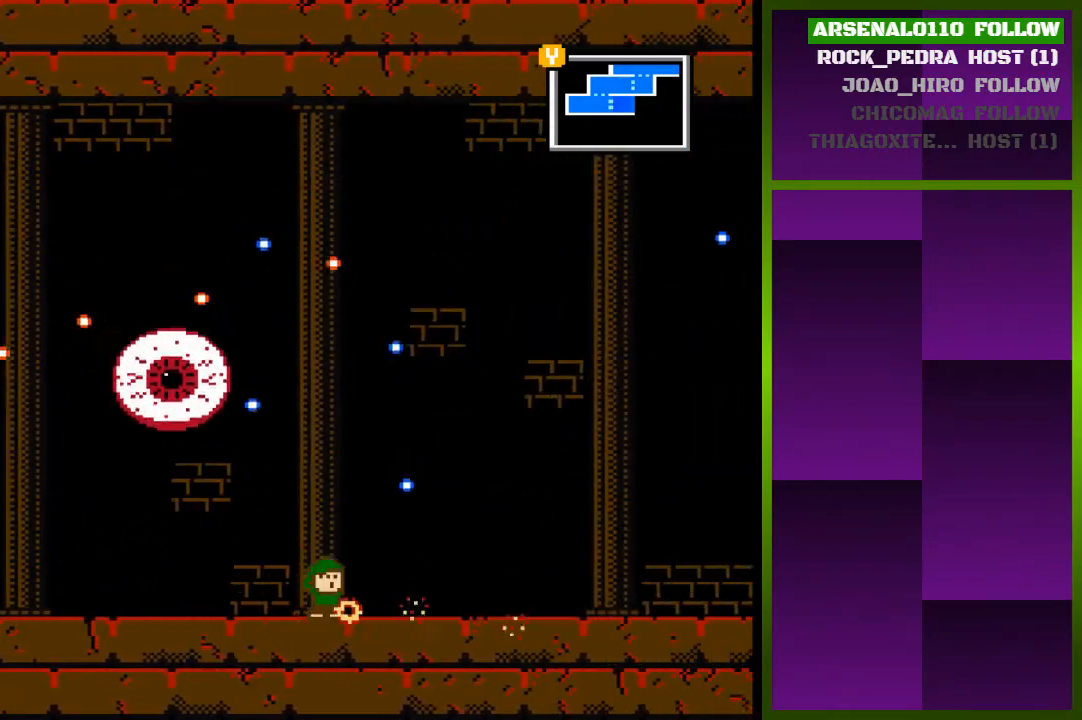
{"buttons": ["DPAD_RIGHT"], "events": [[200, "DPAD_RIGHT", "down"]]}
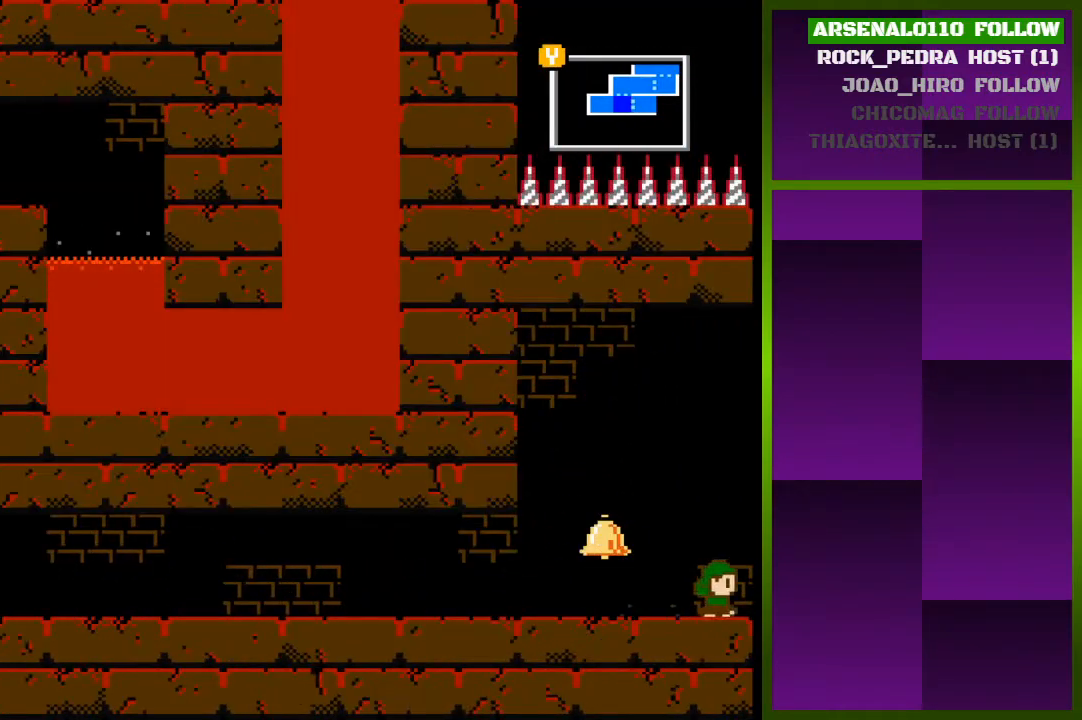
{"buttons": [], "events": [[500, "DPAD_RIGHT", "up"]]}
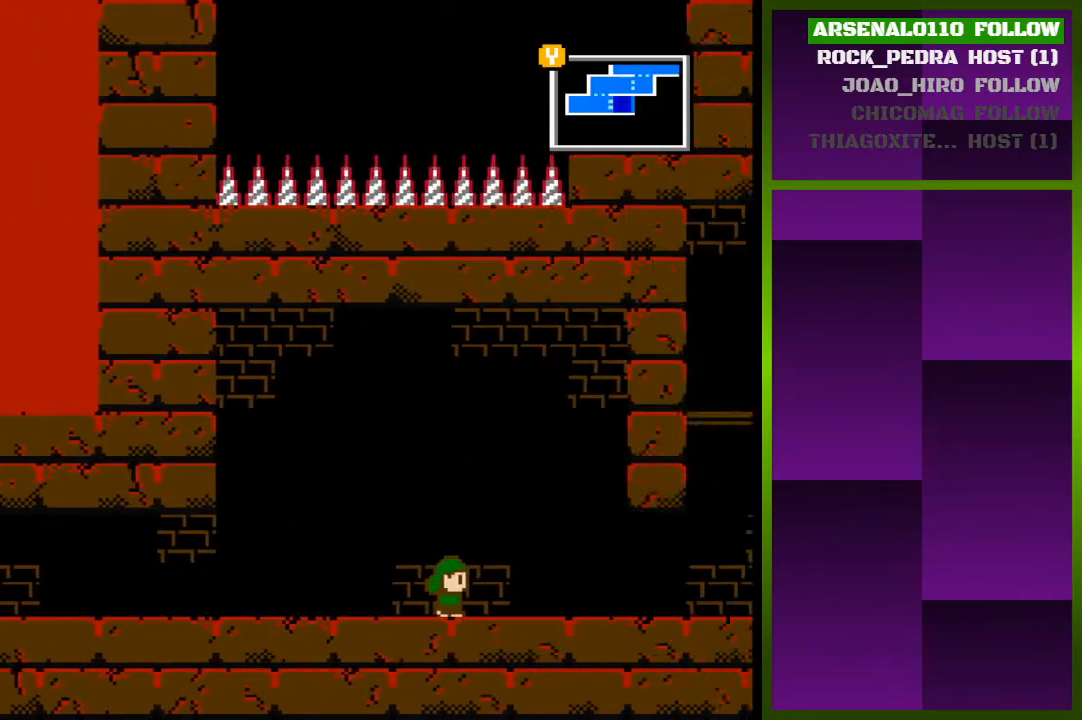
{"buttons": ["DPAD_RIGHT"], "events": [[300, "DPAD_RIGHT", "down"]]}
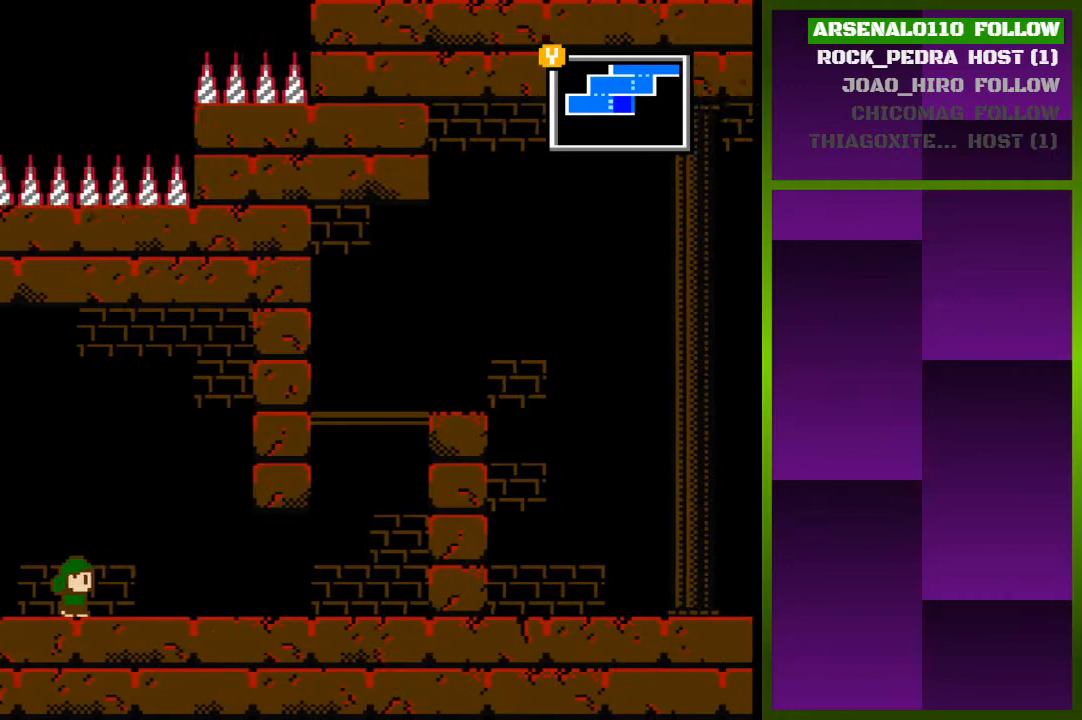
{"buttons": ["DPAD_RIGHT"], "events": []}
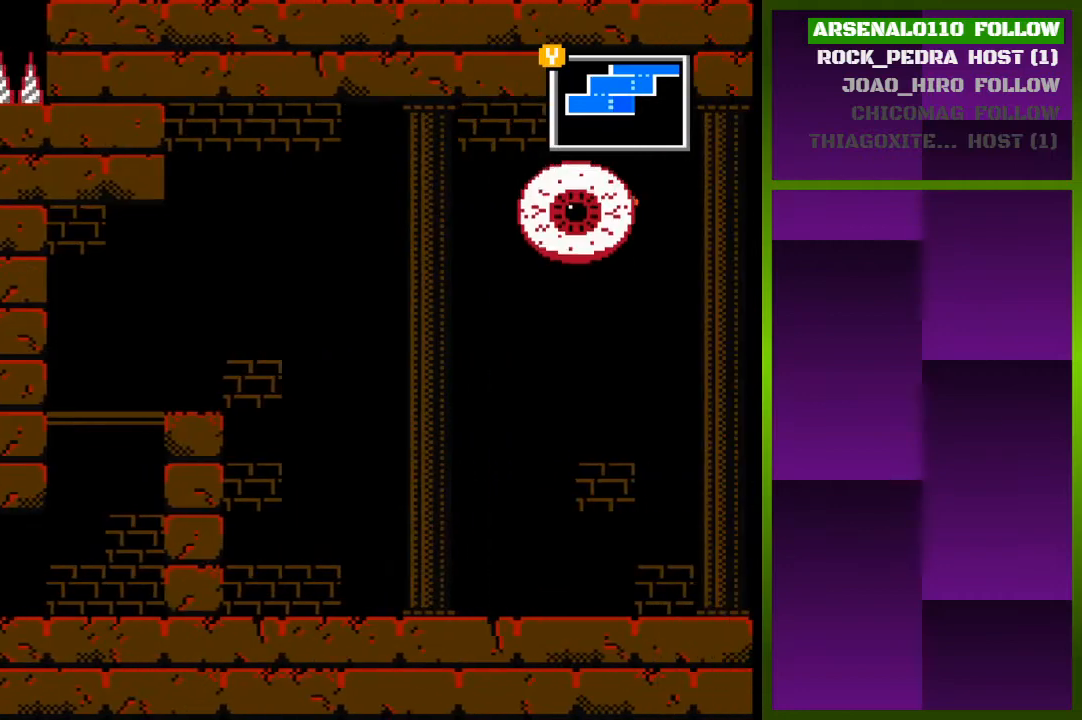
{"buttons": ["DPAD_RIGHT"], "events": []}